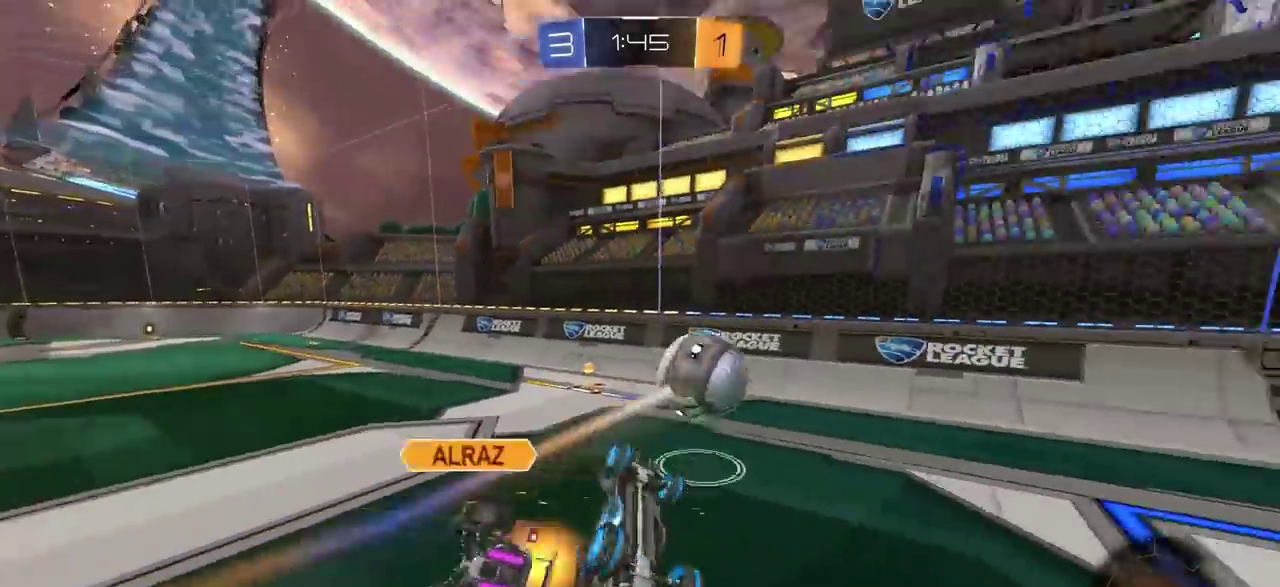
Gameplay with a controller (PlayStation layout); each line is a JSON object with the inputs held at the frame after it (dt_ms = milliseconds from this image to that frame). "events" lists button and stick changes between this image and that frame as [ms after this image, input, new state], when the widget could be followed in between. Not read: R1 R2.
{"dt_ms": 700, "buttons": [], "left_stick": "right", "right_stick": "center", "events": [[150, "left_stick", "down-left"], [167, "L1", "up"], [317, "left_stick", "right"], [433, "left_stick", "up-right"], [517, "left_stick", "center"], [617, "left_stick", "right"]]}
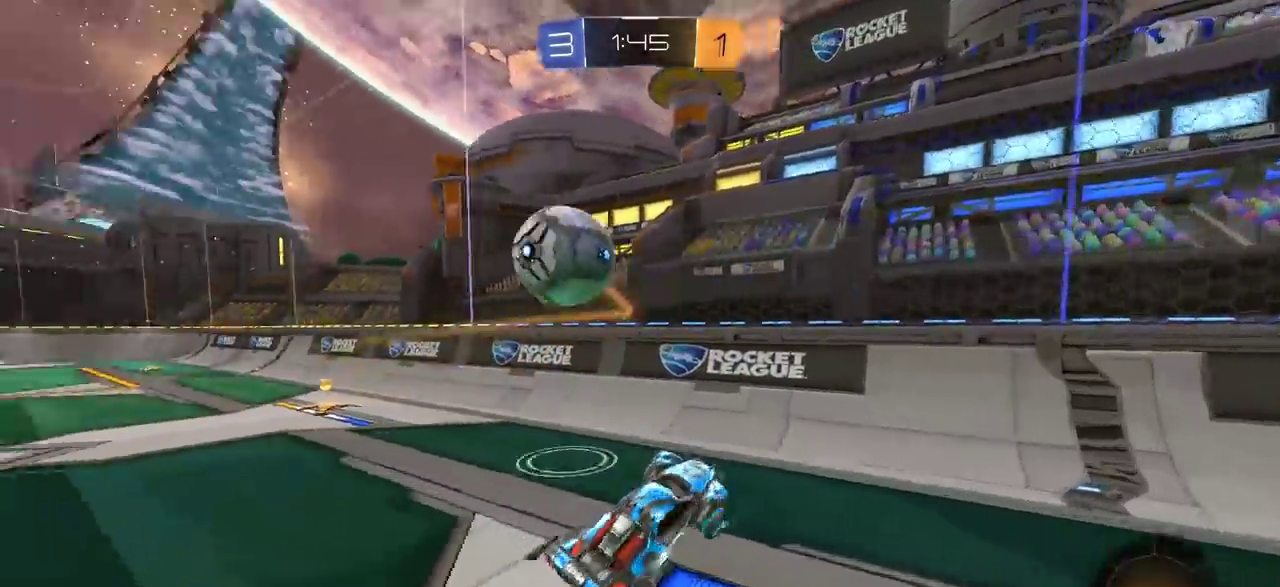
{"dt_ms": 300, "buttons": ["CIRCLE"], "left_stick": "right", "right_stick": "center", "events": [[183, "CIRCLE", "down"]]}
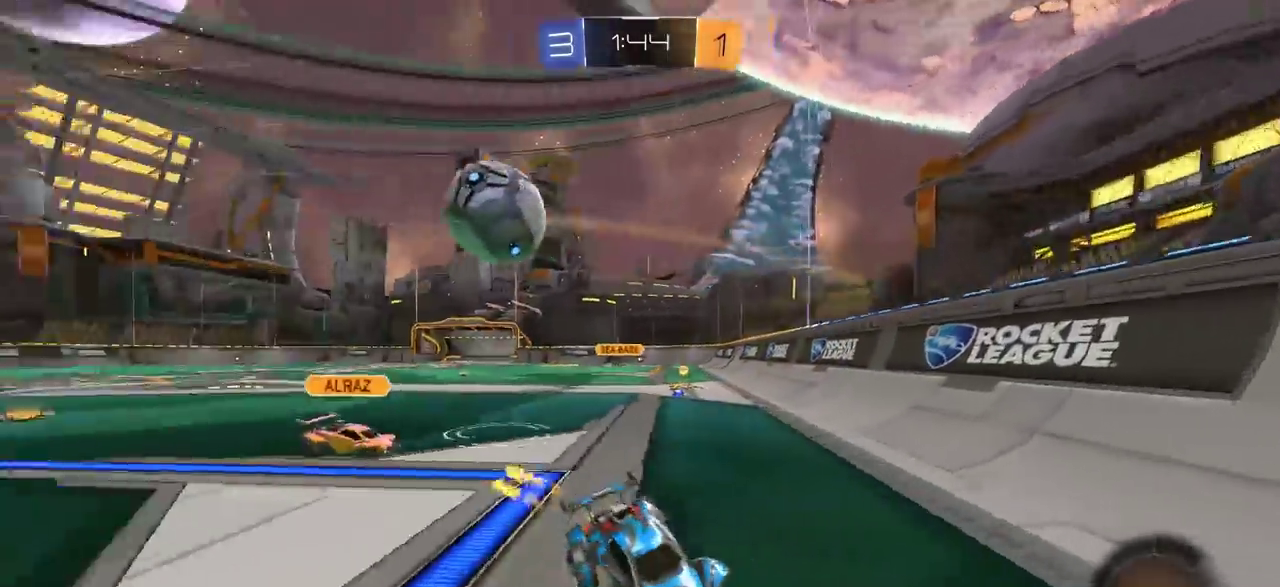
{"dt_ms": 400, "buttons": ["CIRCLE", "TRIANGLE"], "left_stick": "center", "right_stick": "center", "events": [[267, "left_stick", "center"], [367, "TRIANGLE", "down"]]}
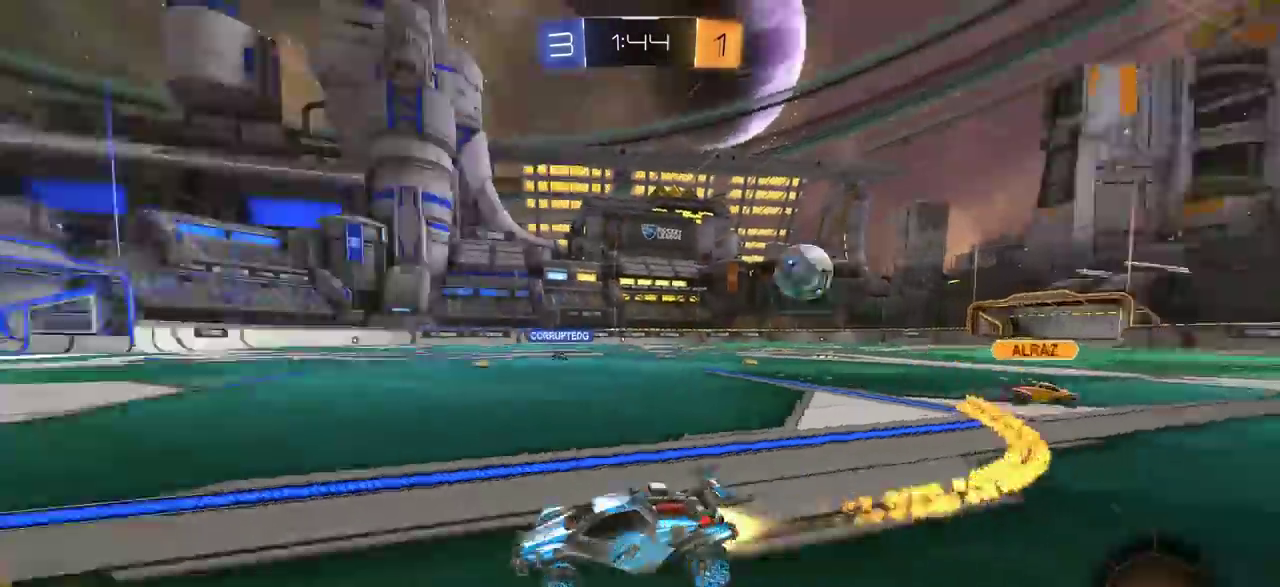
{"dt_ms": 800, "buttons": ["CIRCLE"], "left_stick": "right", "right_stick": "center", "events": [[83, "TRIANGLE", "up"], [317, "TRIANGLE", "down"], [433, "TRIANGLE", "up"], [717, "left_stick", "right"]]}
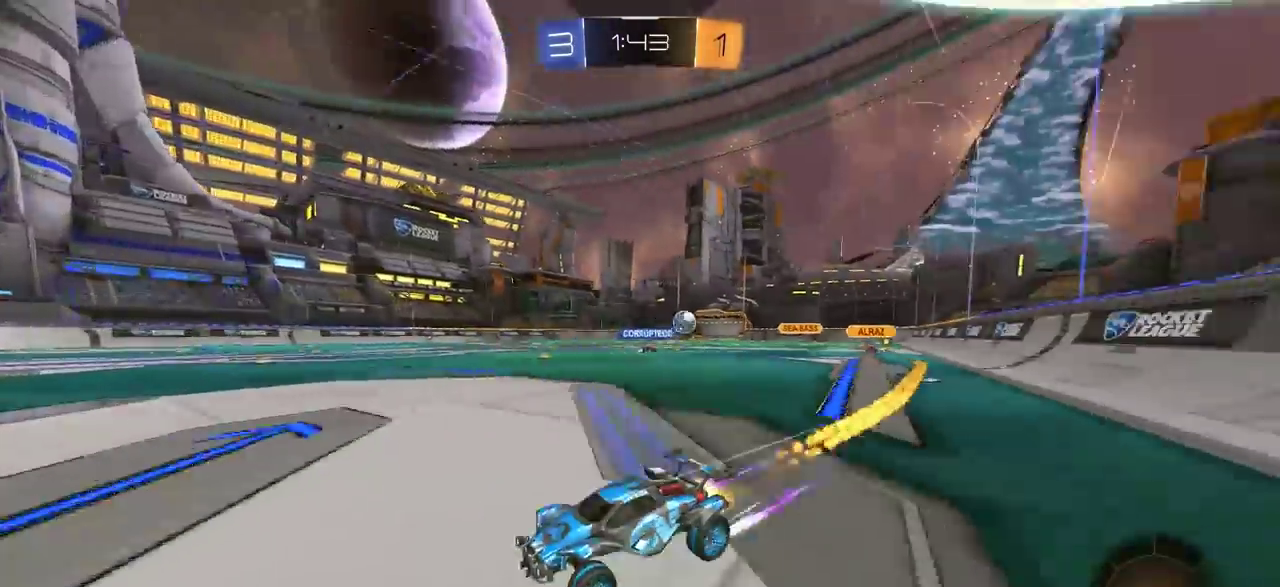
{"dt_ms": 300, "buttons": [], "left_stick": "right", "right_stick": "center", "events": [[100, "CIRCLE", "up"]]}
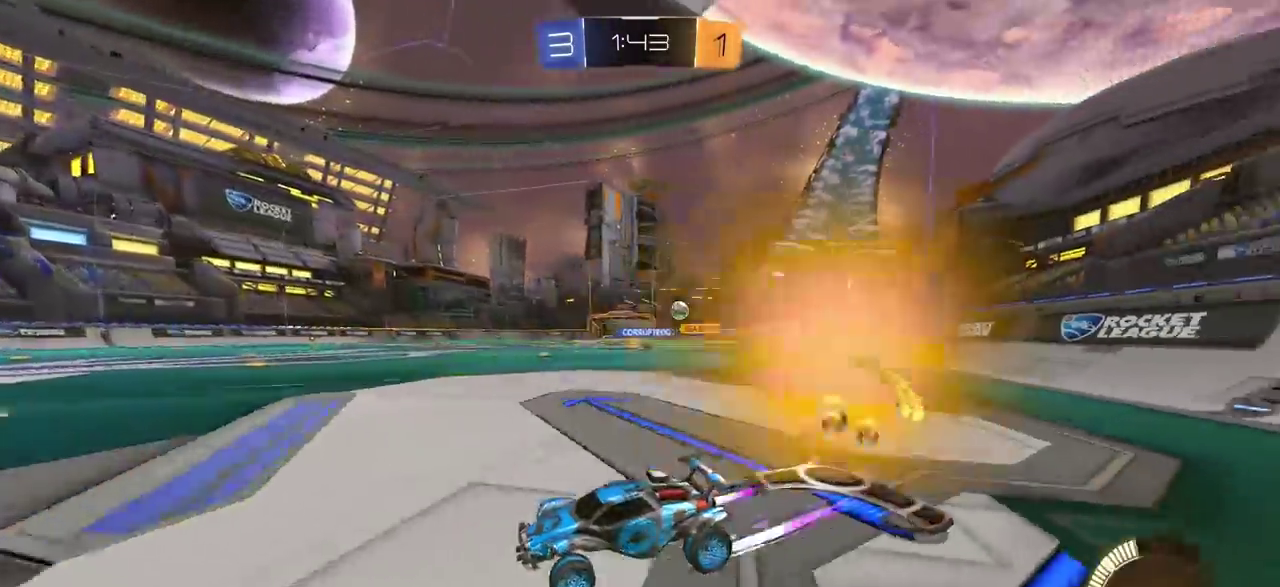
{"dt_ms": 500, "buttons": [], "left_stick": "right", "right_stick": "center", "events": [[17, "L1", "down"], [100, "L1", "up"]]}
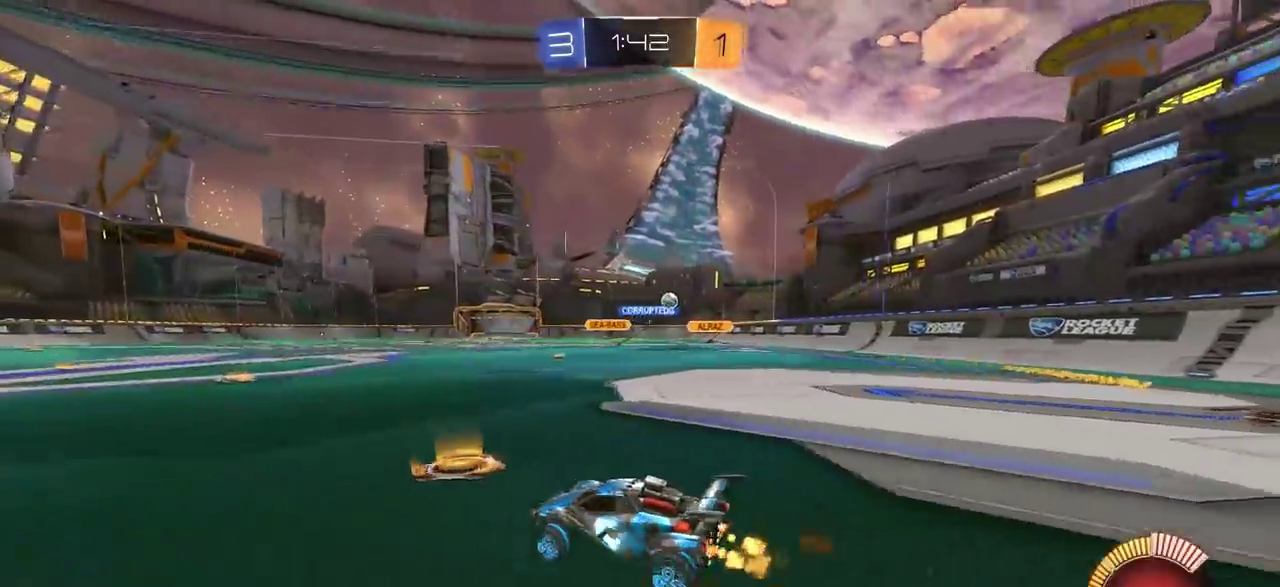
{"dt_ms": 400, "buttons": ["CIRCLE"], "left_stick": "right", "right_stick": "center", "events": [[367, "CIRCLE", "down"]]}
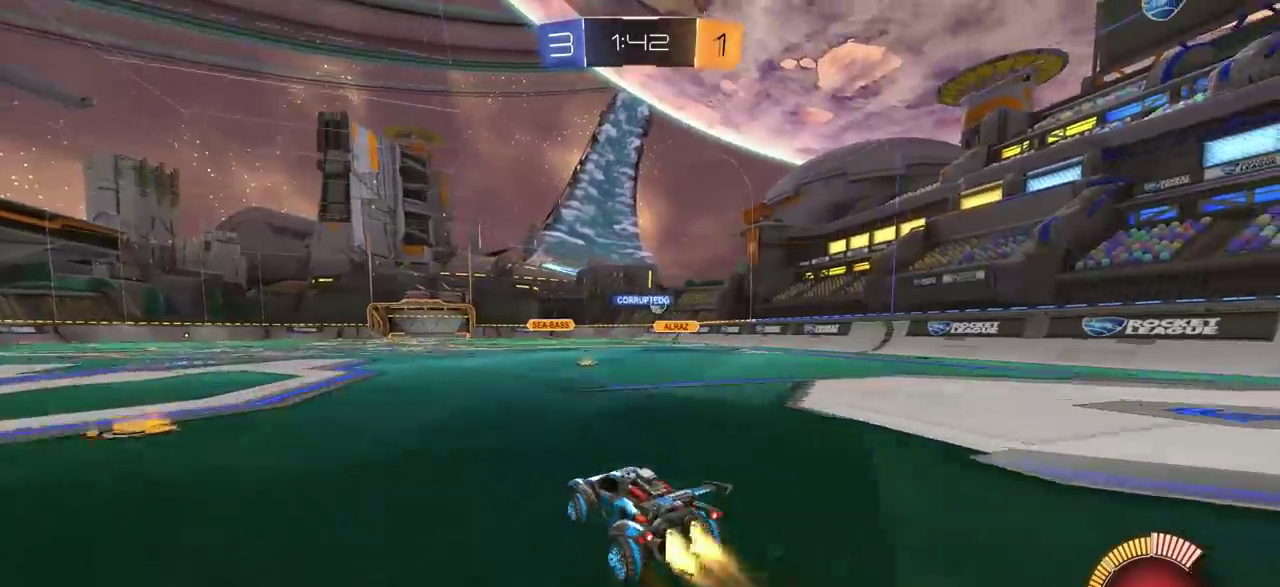
{"dt_ms": 600, "buttons": [], "left_stick": "center", "right_stick": "center", "events": [[233, "left_stick", "center"], [517, "CIRCLE", "up"]]}
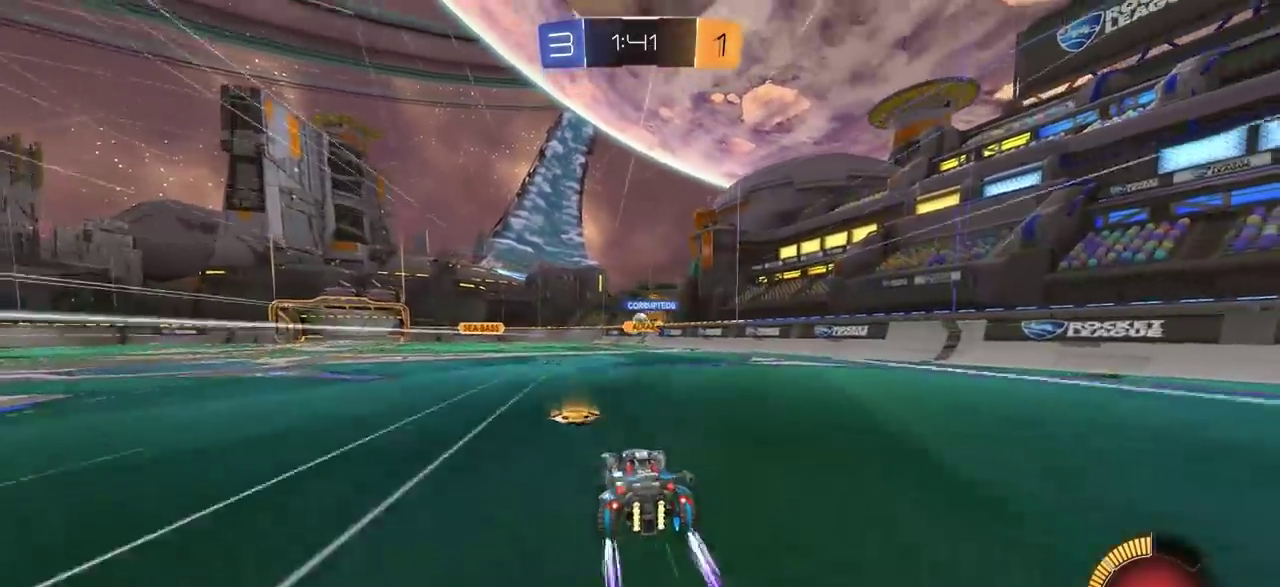
{"dt_ms": 700, "buttons": ["L2"], "left_stick": "center", "right_stick": "center", "events": [[433, "left_stick", "left"], [583, "left_stick", "center"], [650, "L2", "down"]]}
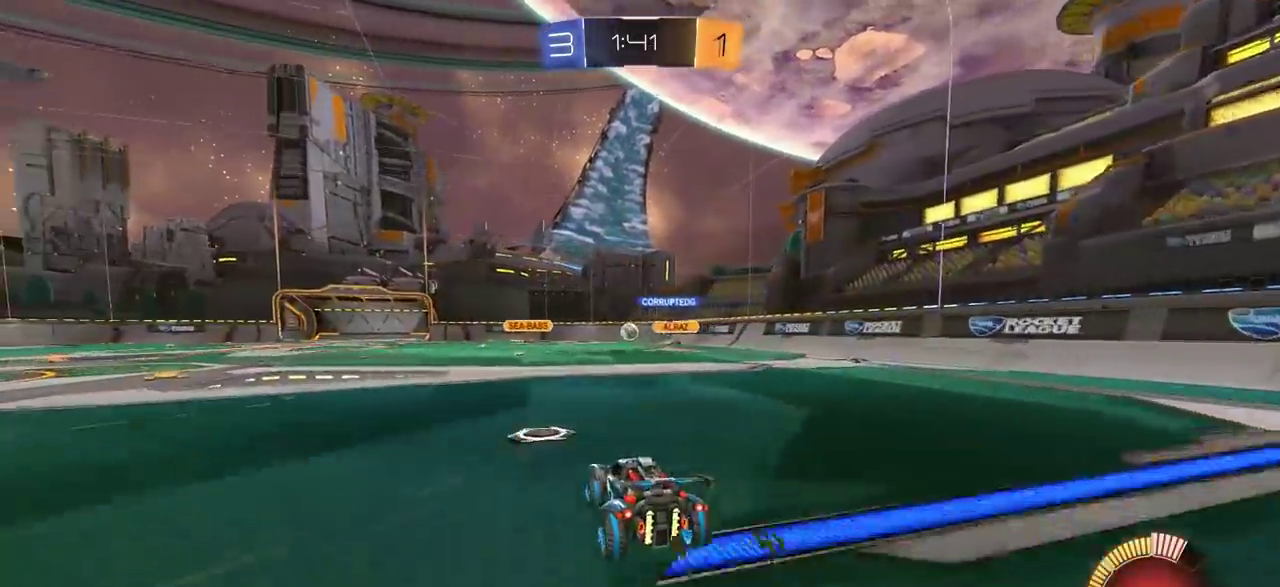
{"dt_ms": 300, "buttons": [], "left_stick": "center", "right_stick": "center", "events": [[167, "L2", "up"]]}
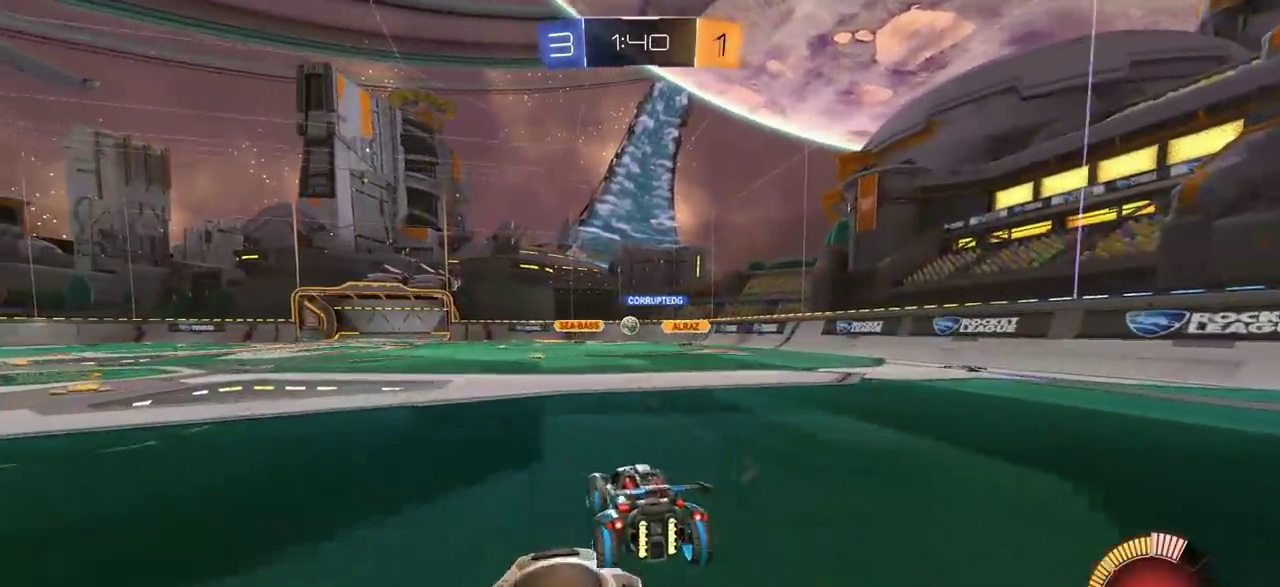
{"dt_ms": 700, "buttons": ["L1"], "left_stick": "right", "right_stick": "center", "events": [[550, "left_stick", "right"], [667, "L1", "down"]]}
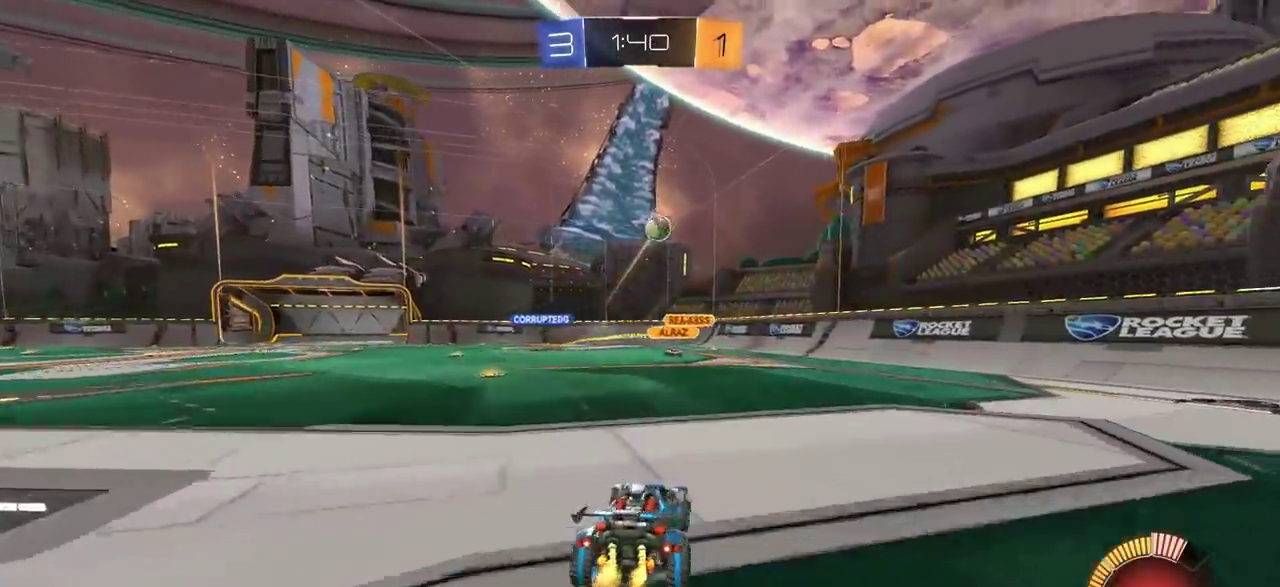
{"dt_ms": 300, "buttons": ["CIRCLE"], "left_stick": "right", "right_stick": "center", "events": [[83, "L1", "up"], [283, "CIRCLE", "down"]]}
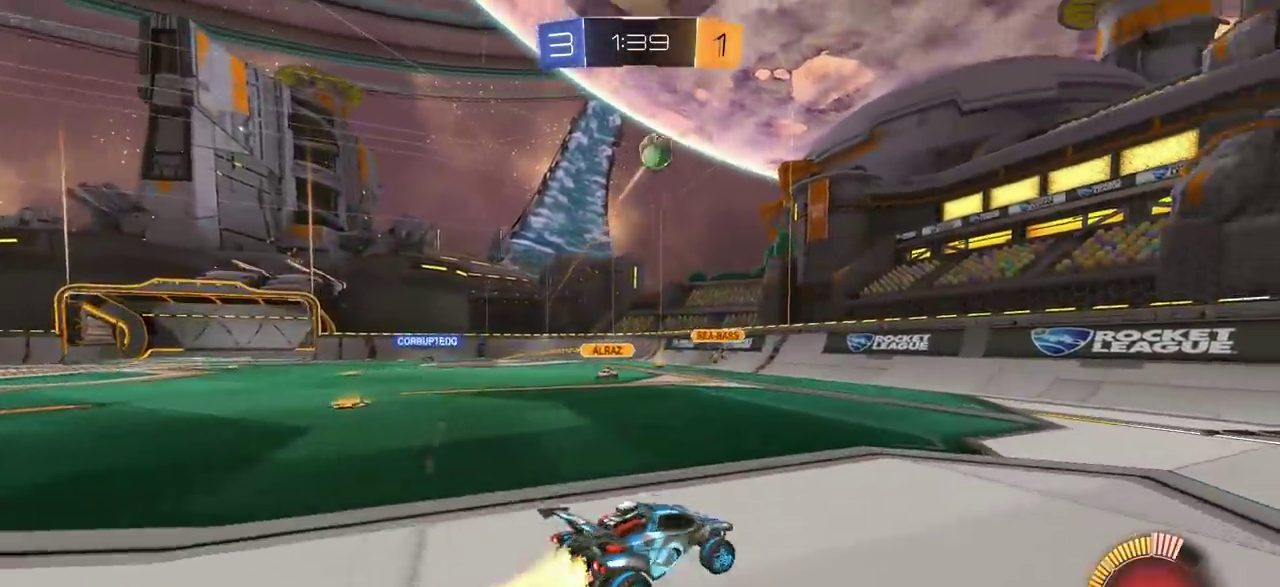
{"dt_ms": 500, "buttons": ["CIRCLE"], "left_stick": "right", "right_stick": "center", "events": []}
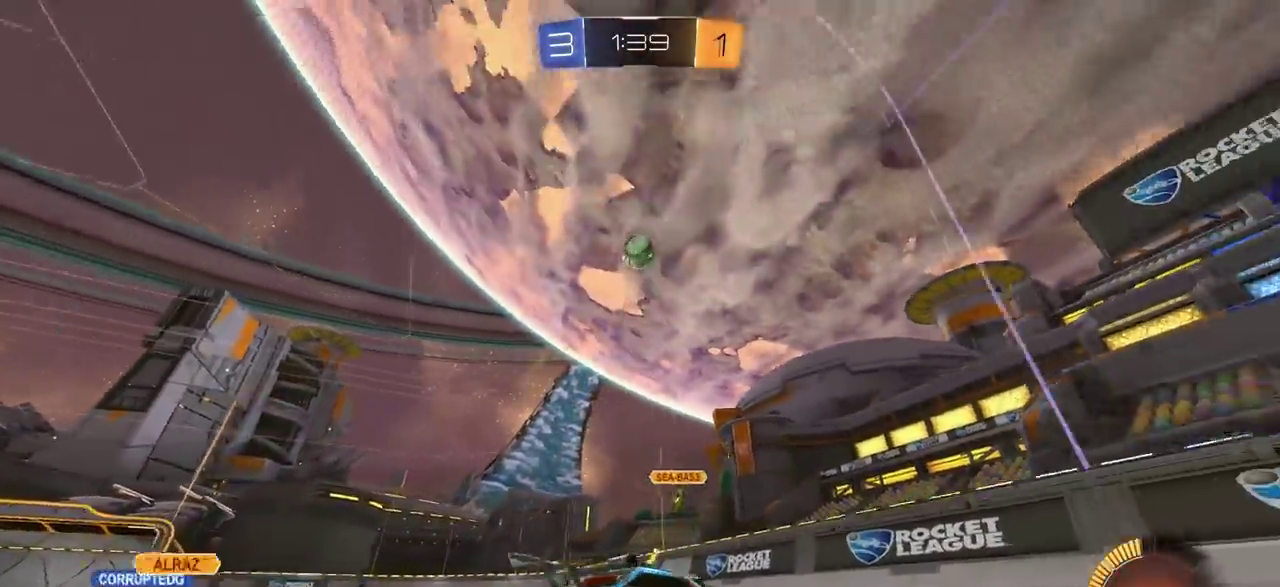
{"dt_ms": 500, "buttons": ["CROSS", "CIRCLE", "L1"], "left_stick": "up-right", "right_stick": "center", "events": [[317, "left_stick", "center"], [417, "CROSS", "down"], [450, "left_stick", "up-right"], [467, "L1", "down"]]}
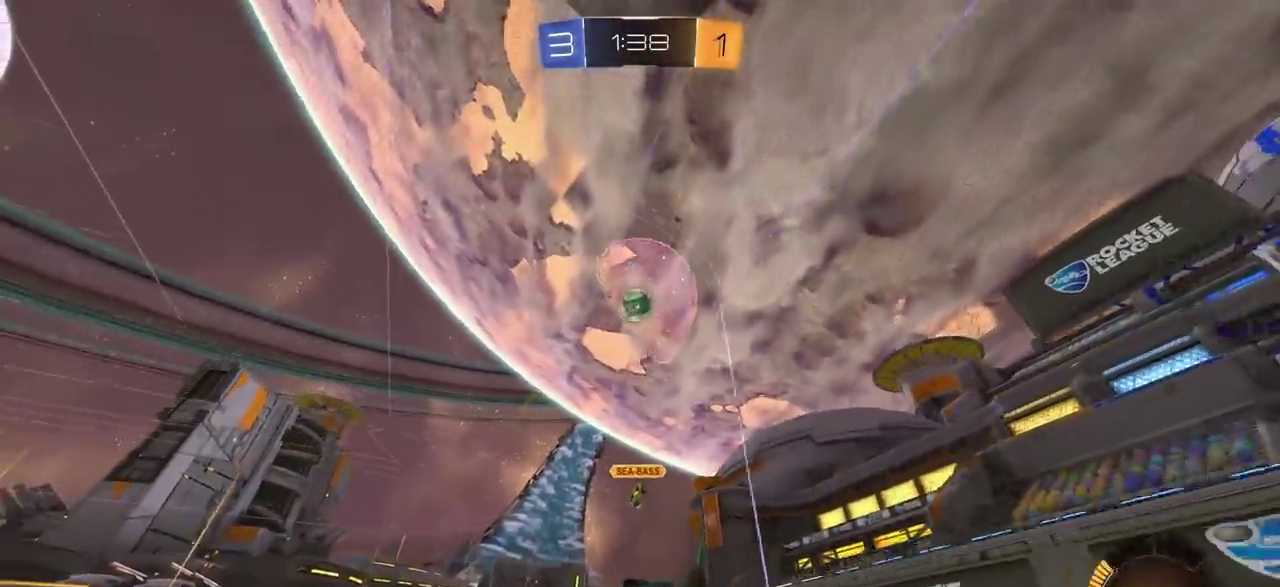
{"dt_ms": 300, "buttons": [], "left_stick": "center", "right_stick": "center", "events": [[17, "CROSS", "up"], [83, "CROSS", "down"], [167, "L1", "up"], [267, "CROSS", "up"], [283, "CIRCLE", "up"], [283, "left_stick", "center"]]}
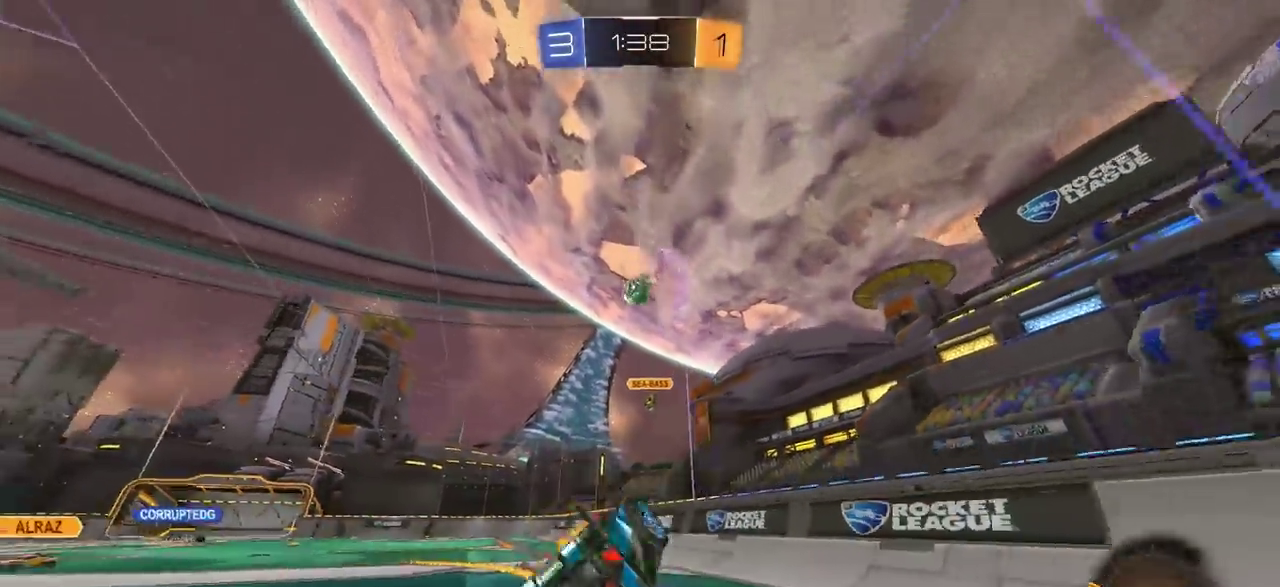
{"dt_ms": 700, "buttons": [], "left_stick": "center", "right_stick": "center", "events": []}
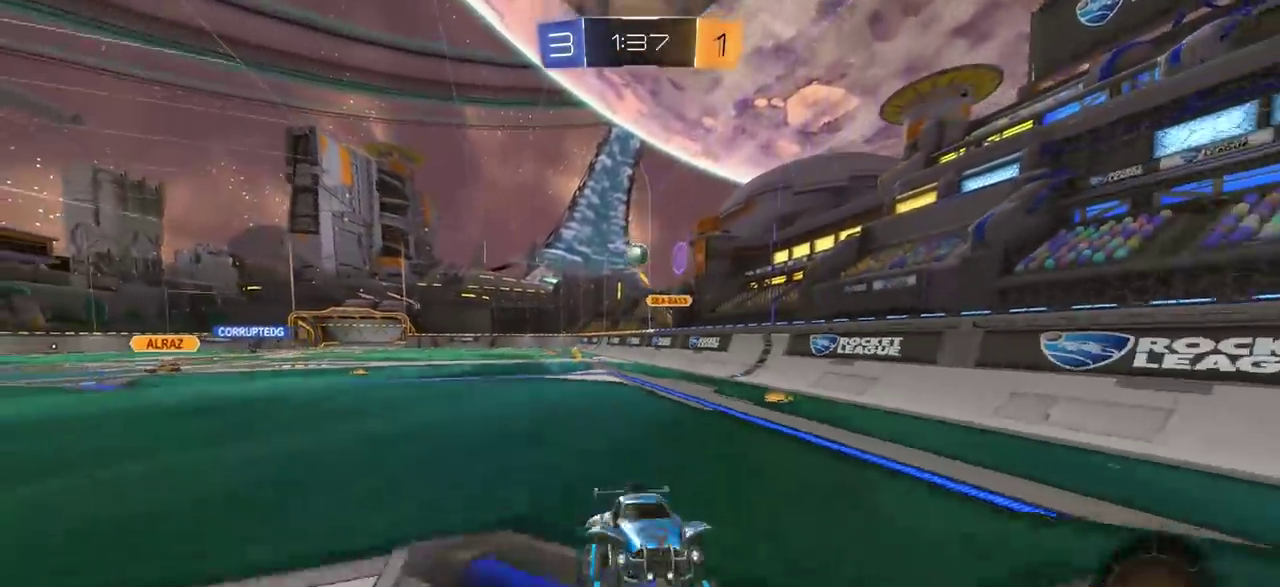
{"dt_ms": 400, "buttons": [], "left_stick": "right", "right_stick": "center", "events": [[33, "left_stick", "left"], [200, "left_stick", "center"], [300, "left_stick", "right"]]}
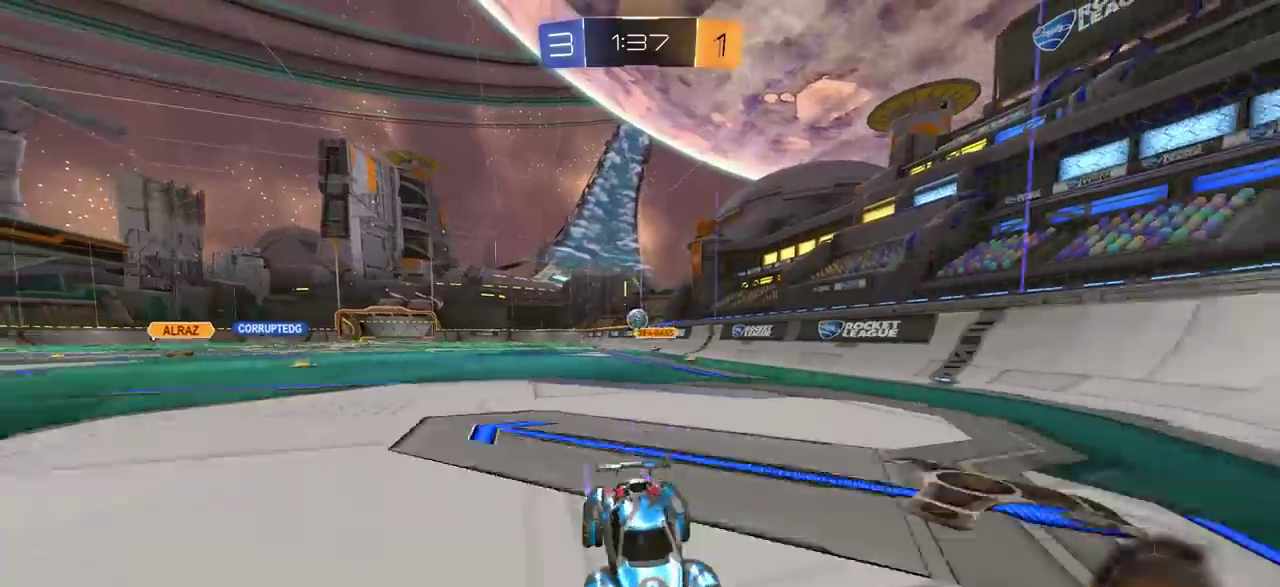
{"dt_ms": 800, "buttons": [], "left_stick": "right", "right_stick": "center", "events": [[150, "left_stick", "center"], [217, "left_stick", "right"], [283, "L2", "down"], [400, "L2", "up"], [600, "L1", "down"], [683, "L1", "up"]]}
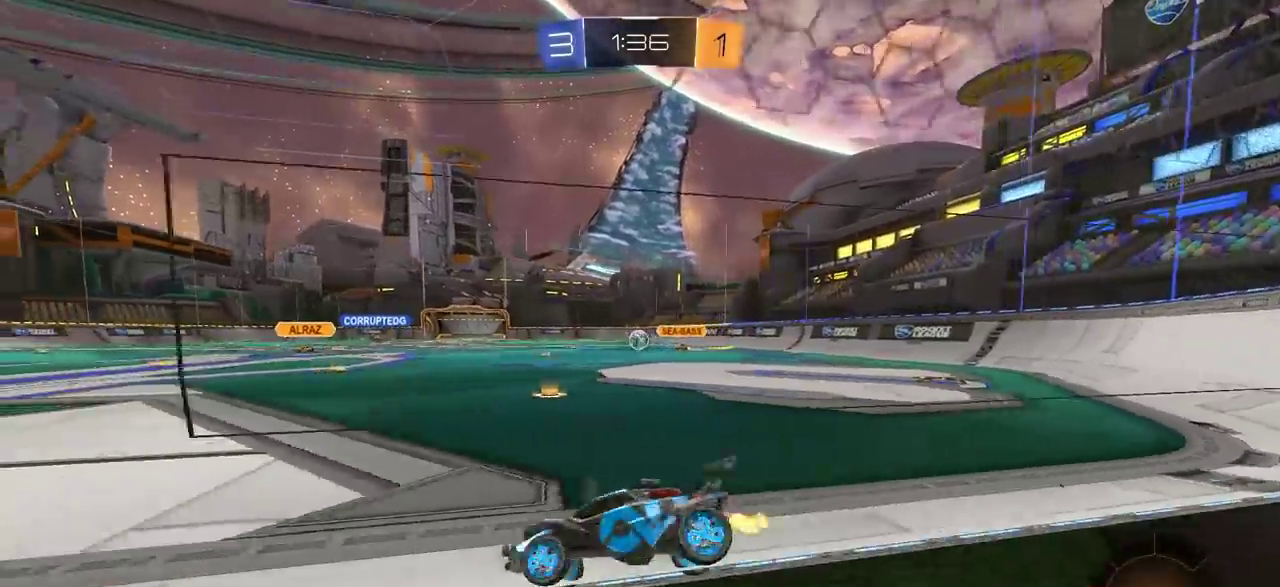
{"dt_ms": 300, "buttons": [], "left_stick": "center", "right_stick": "center", "events": [[250, "left_stick", "center"]]}
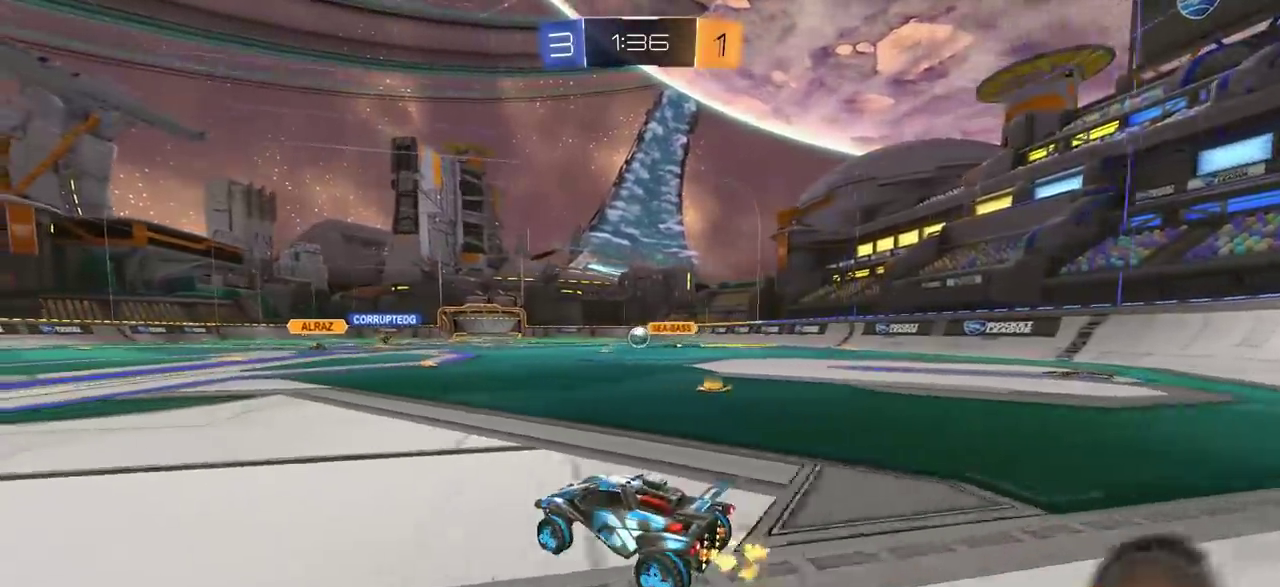
{"dt_ms": 500, "buttons": [], "left_stick": "center", "right_stick": "center", "events": []}
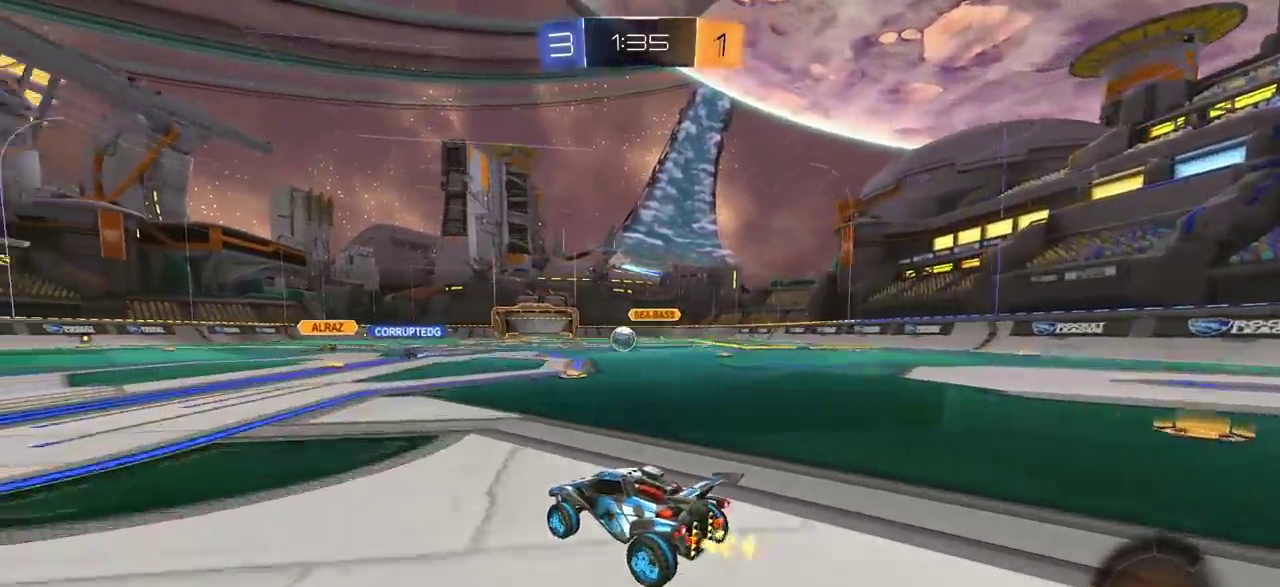
{"dt_ms": 500, "buttons": [], "left_stick": "left", "right_stick": "center", "events": [[100, "left_stick", "left"], [283, "L2", "down"], [350, "left_stick", "center"], [400, "L2", "up"], [483, "left_stick", "left"]]}
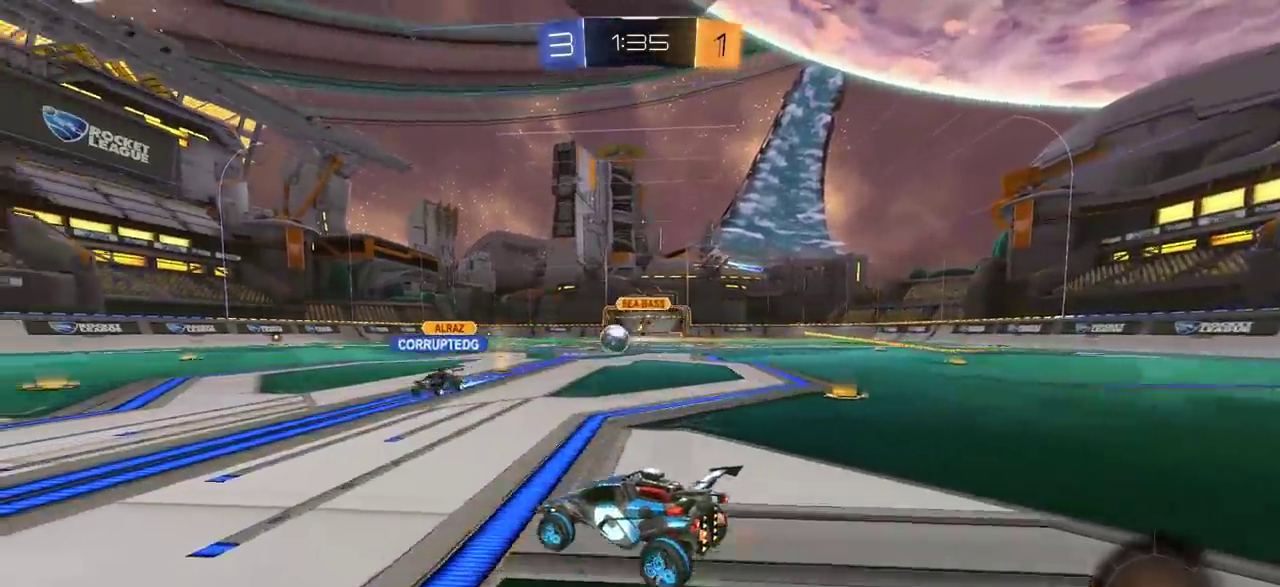
{"dt_ms": 300, "buttons": [], "left_stick": "center", "right_stick": "center", "events": [[217, "left_stick", "center"]]}
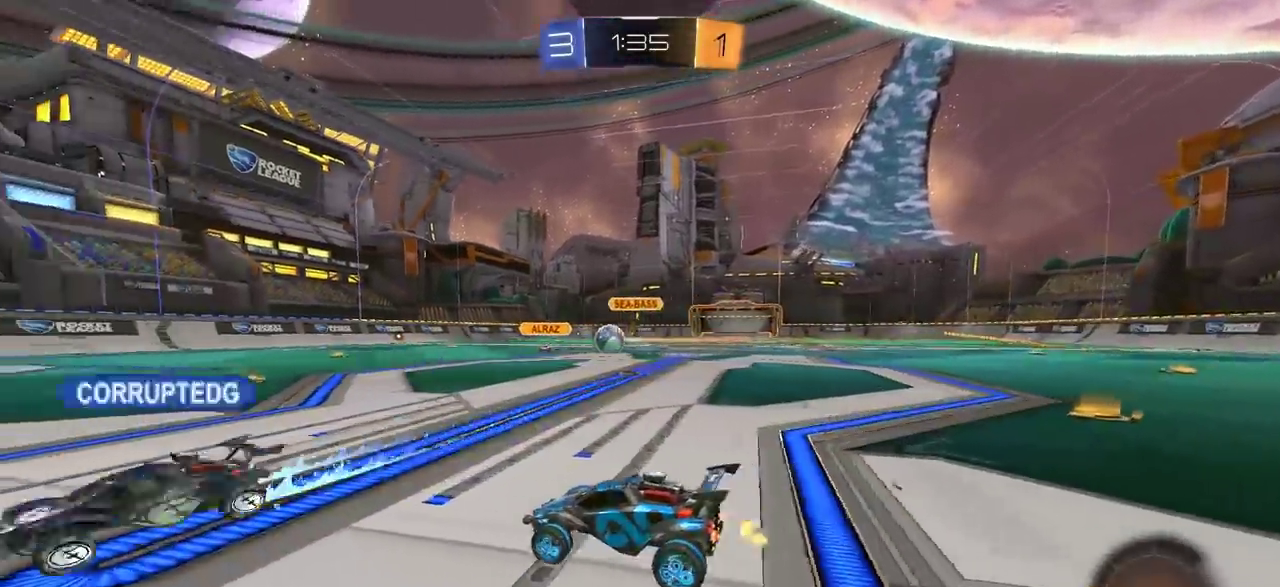
{"dt_ms": 700, "buttons": [], "left_stick": "left", "right_stick": "center", "events": [[417, "left_stick", "left"]]}
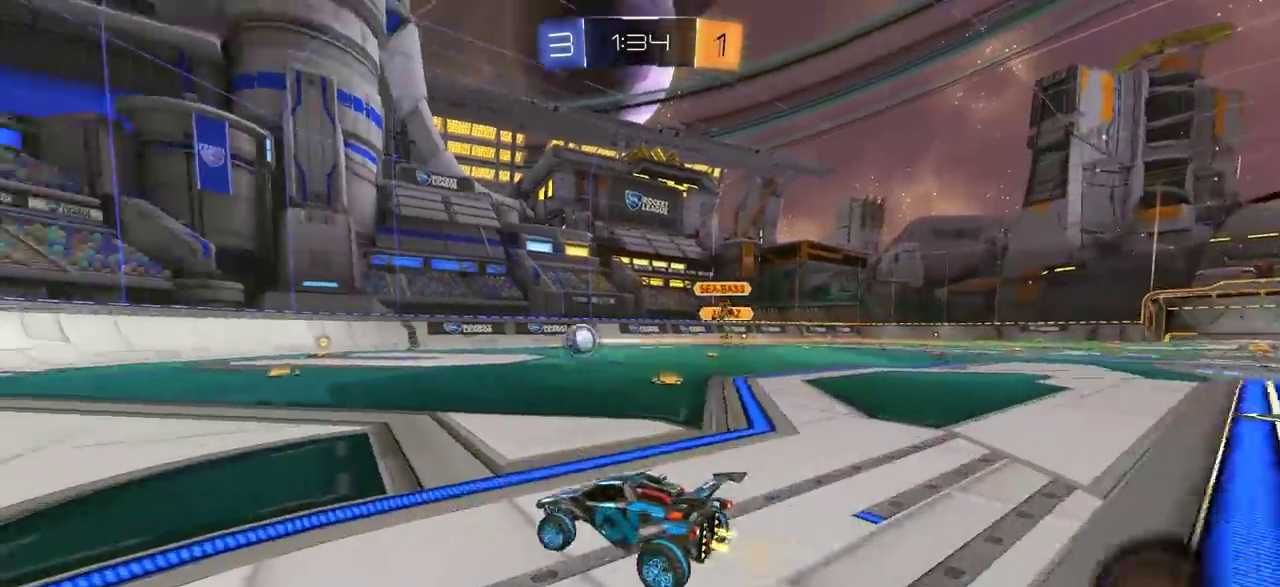
{"dt_ms": 500, "buttons": [], "left_stick": "left", "right_stick": "center", "events": []}
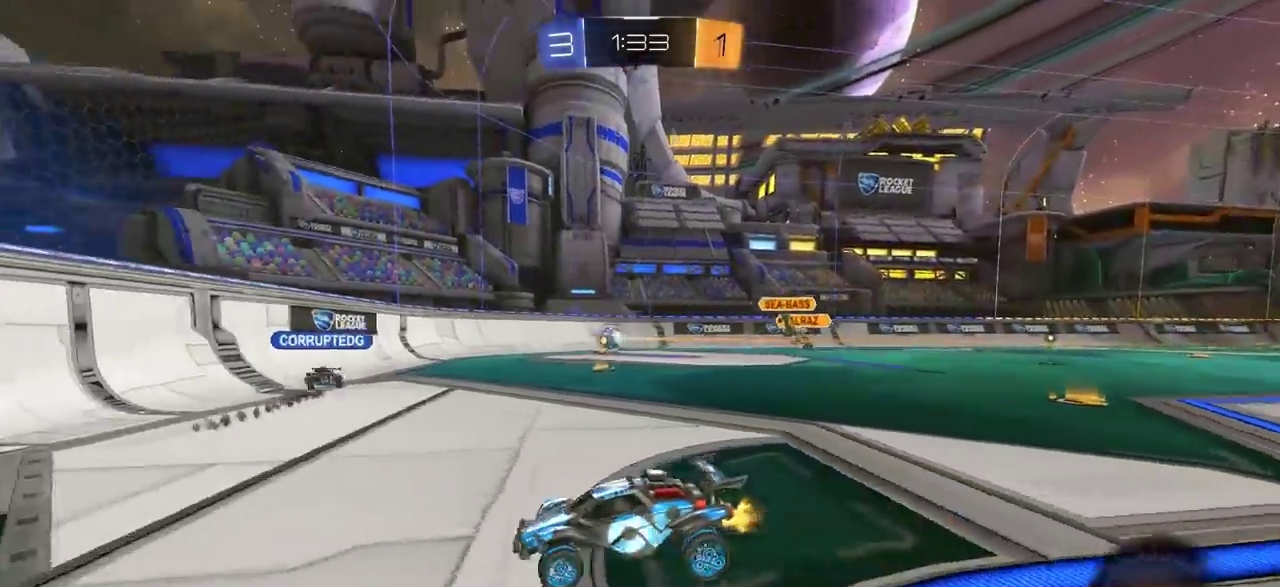
{"dt_ms": 300, "buttons": [], "left_stick": "left", "right_stick": "center", "events": [[200, "L1", "down"], [300, "L1", "up"]]}
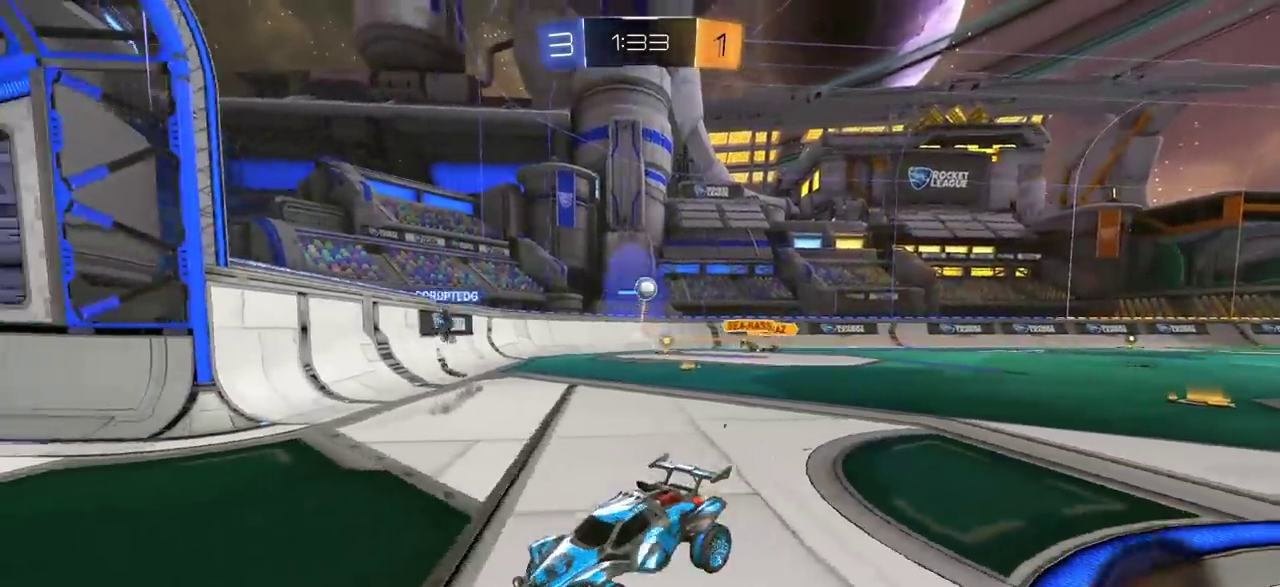
{"dt_ms": 700, "buttons": [], "left_stick": "left", "right_stick": "center", "events": []}
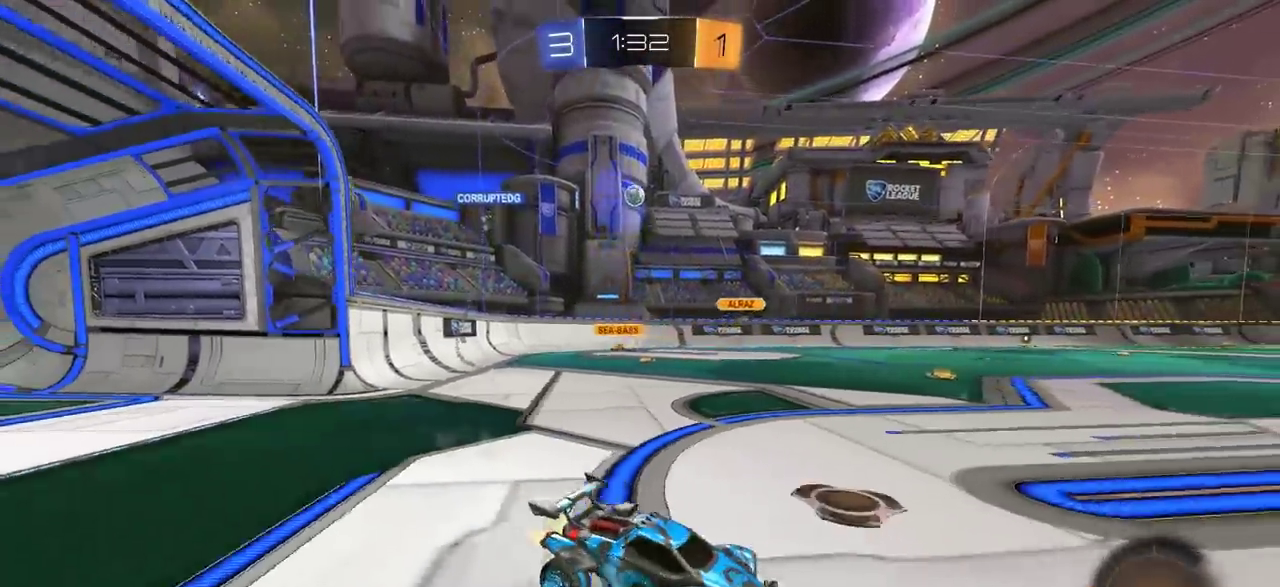
{"dt_ms": 300, "buttons": [], "left_stick": "center", "right_stick": "center", "events": [[200, "left_stick", "center"]]}
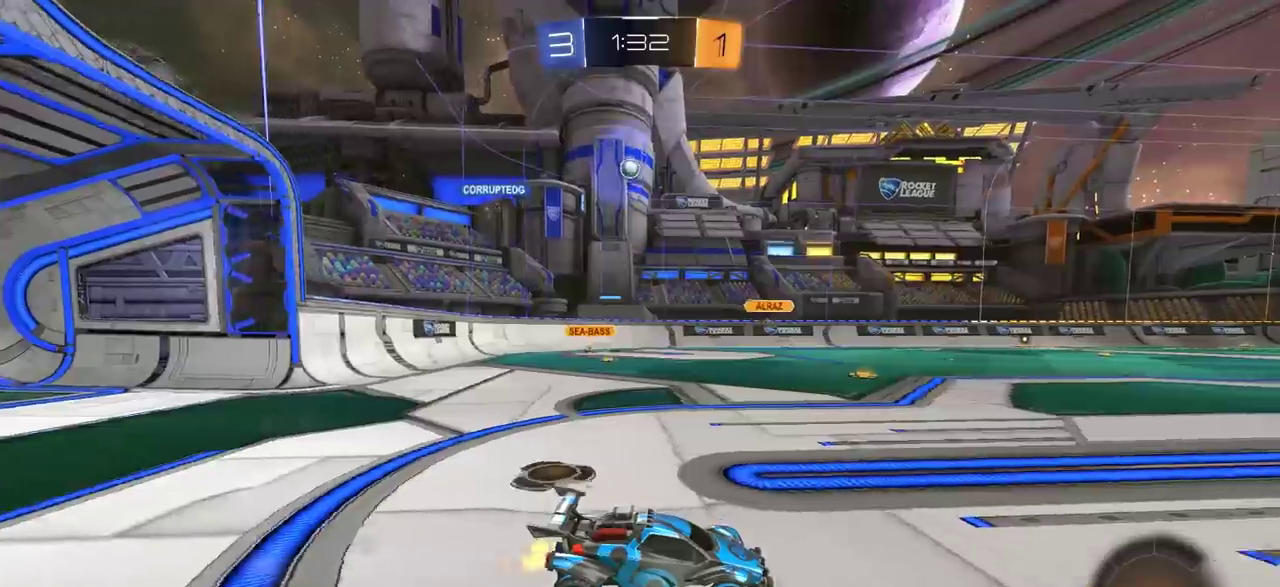
{"dt_ms": 800, "buttons": [], "left_stick": "center", "right_stick": "center", "events": [[500, "left_stick", "left"], [617, "left_stick", "center"]]}
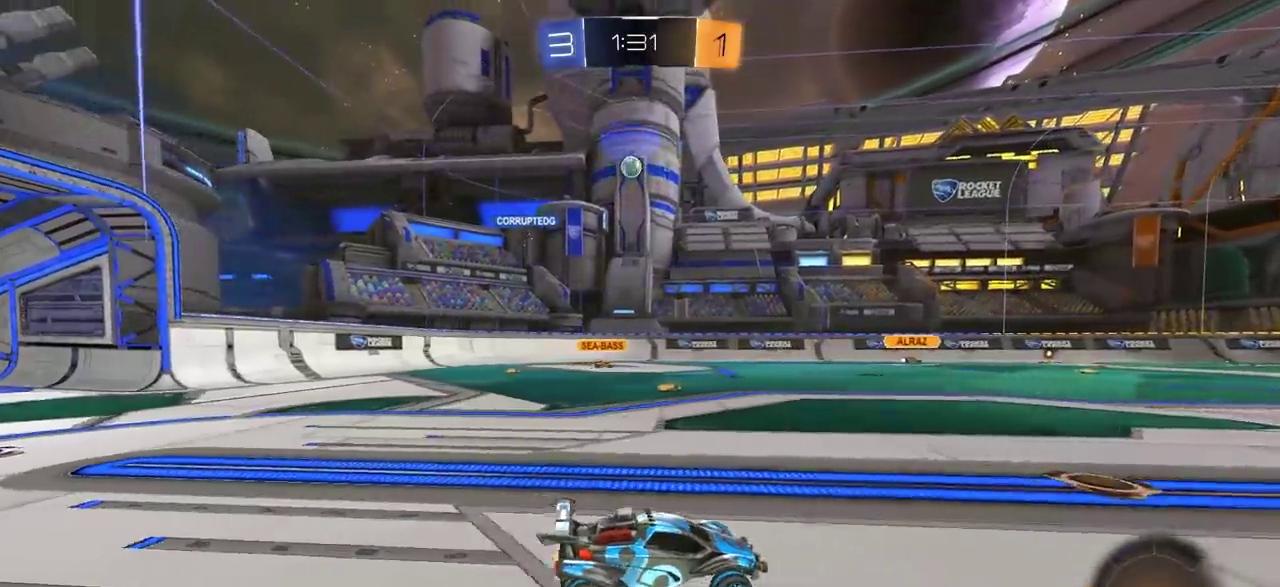
{"dt_ms": 400, "buttons": [], "left_stick": "center", "right_stick": "center", "events": []}
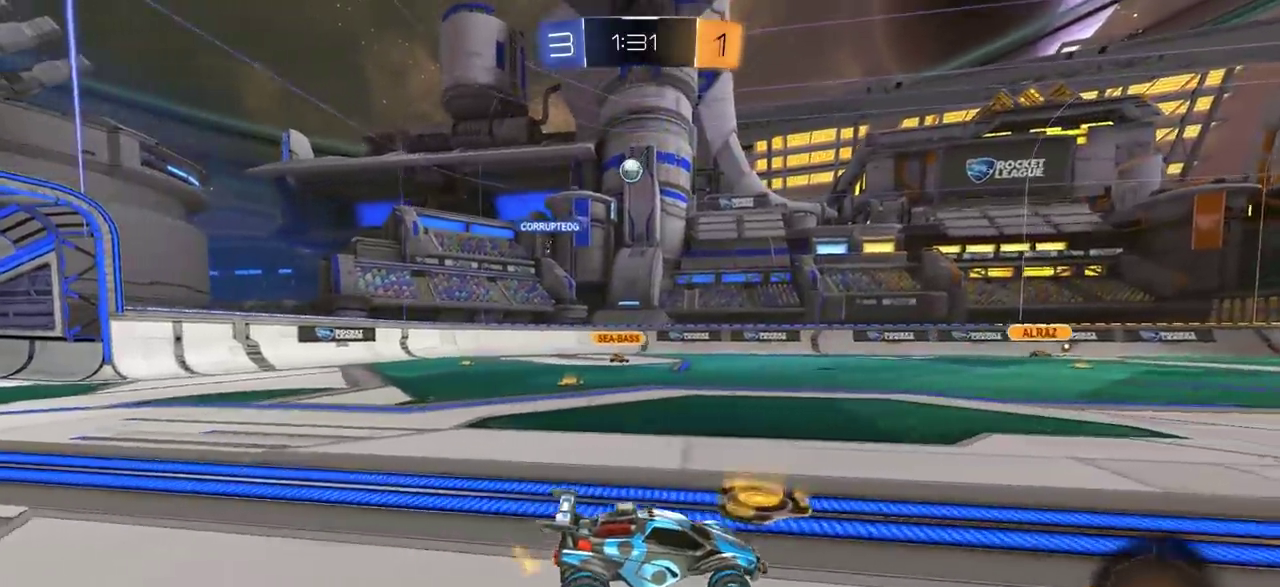
{"dt_ms": 500, "buttons": [], "left_stick": "left", "right_stick": "center", "events": [[283, "left_stick", "left"]]}